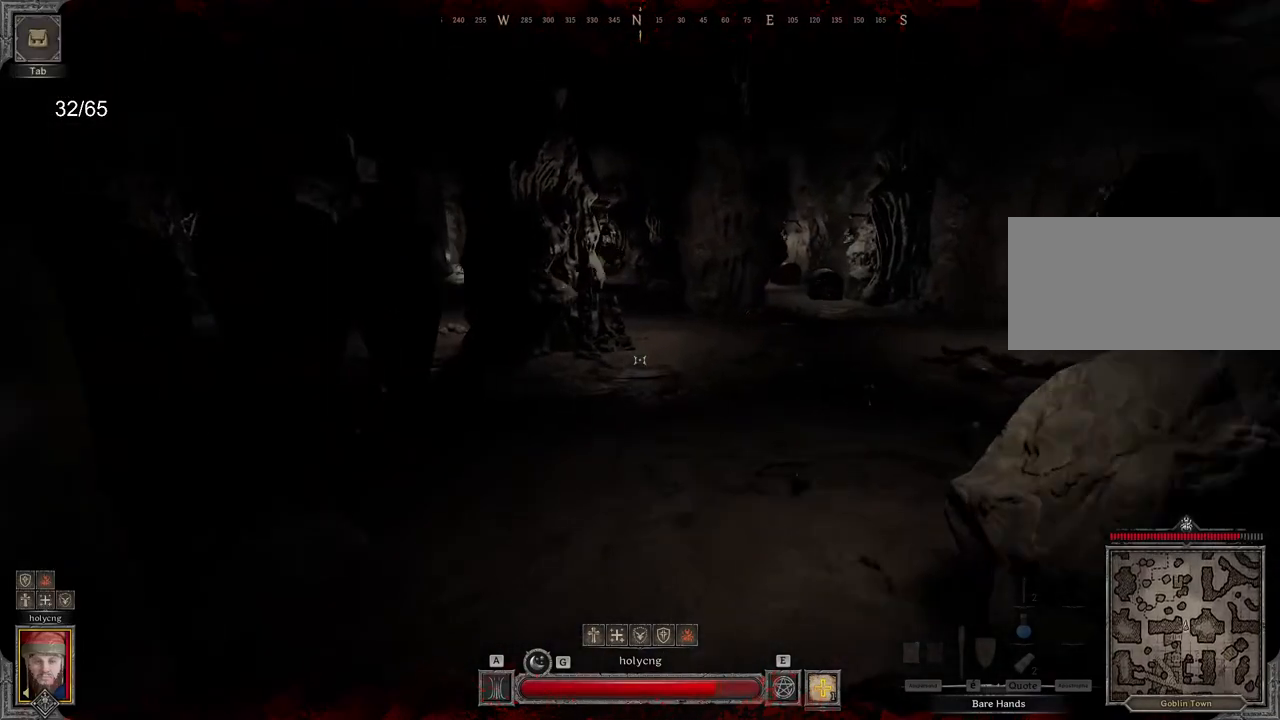
Gameplay with keyboard and mouse; each line is a JSON object with the keys and mouse buttons held at the frame after it. "events" lists presses ("down") and releases ("up") of "a", "ctrl", "d", "e", "q", "s", "shift", "space", "z", "mouse_left", "mouse_wheel", "mouse_right", "mouse_mb4" and "mouse_mb5" between this image and that frame as [ms after this image, input, new state], when the widget could be followed in between. "mouse_left", "mouse_wheel", "mouse_right", "mouse_mb4", "mouse_mb5" = the "left", "wheel", "right", "mb4", "mb5" buttons of the "mouse" list. No other keys are recorded. "wheel" means that the mouse wheel is clicked or scrolled. Mouse movement is not recorded.
{"keys": ["z"], "mouse": [], "events": []}
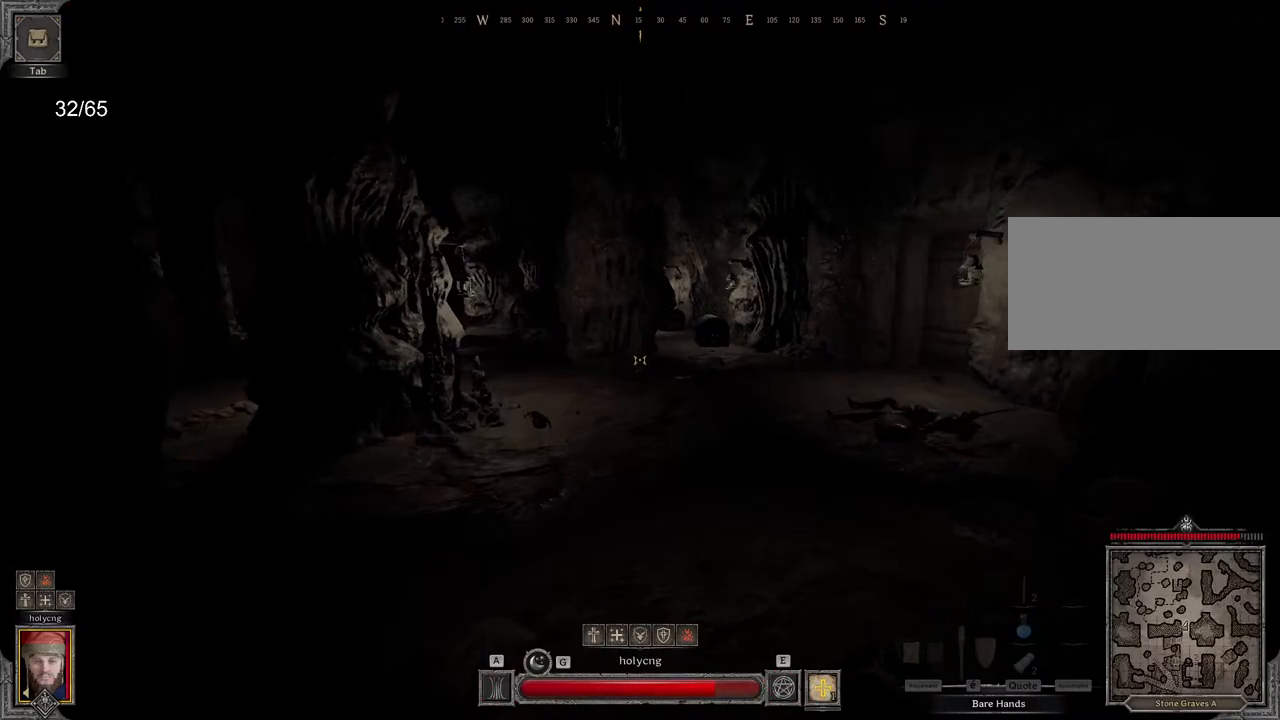
{"keys": ["z"], "mouse": [], "events": []}
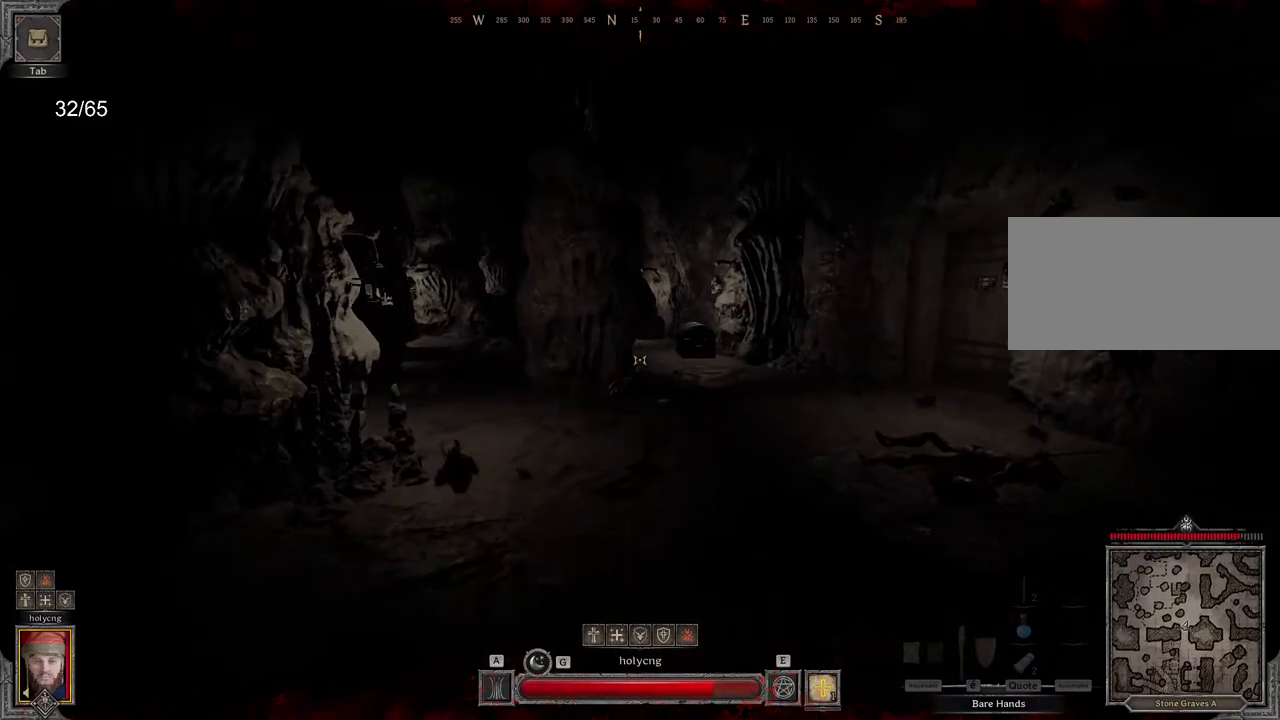
{"keys": ["z"], "mouse": [], "events": []}
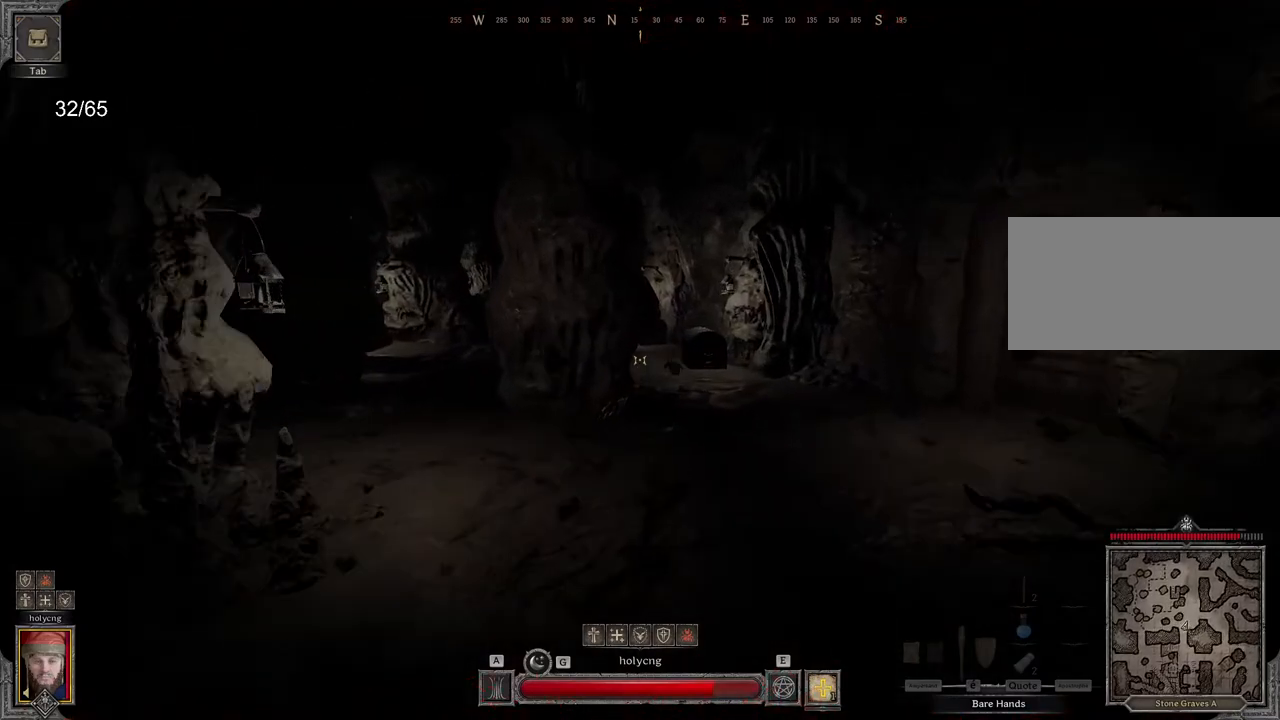
{"keys": ["z"], "mouse": [], "events": []}
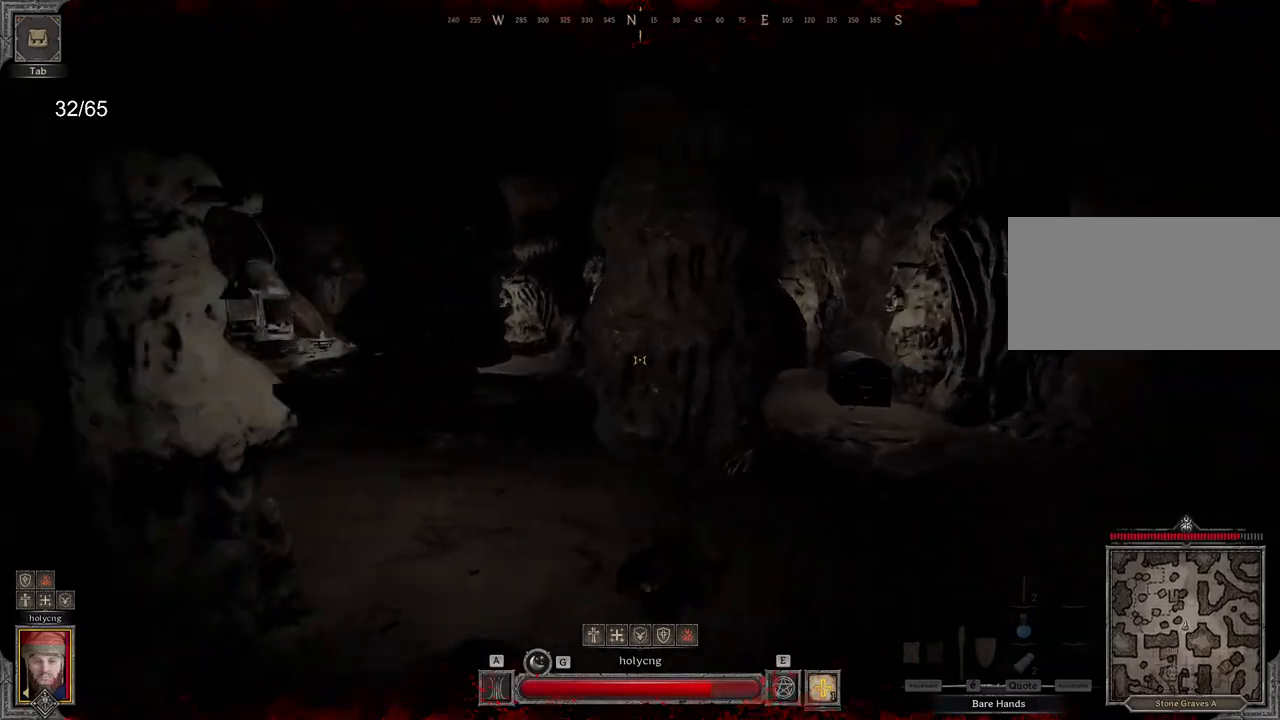
{"keys": ["z"], "mouse": [], "events": []}
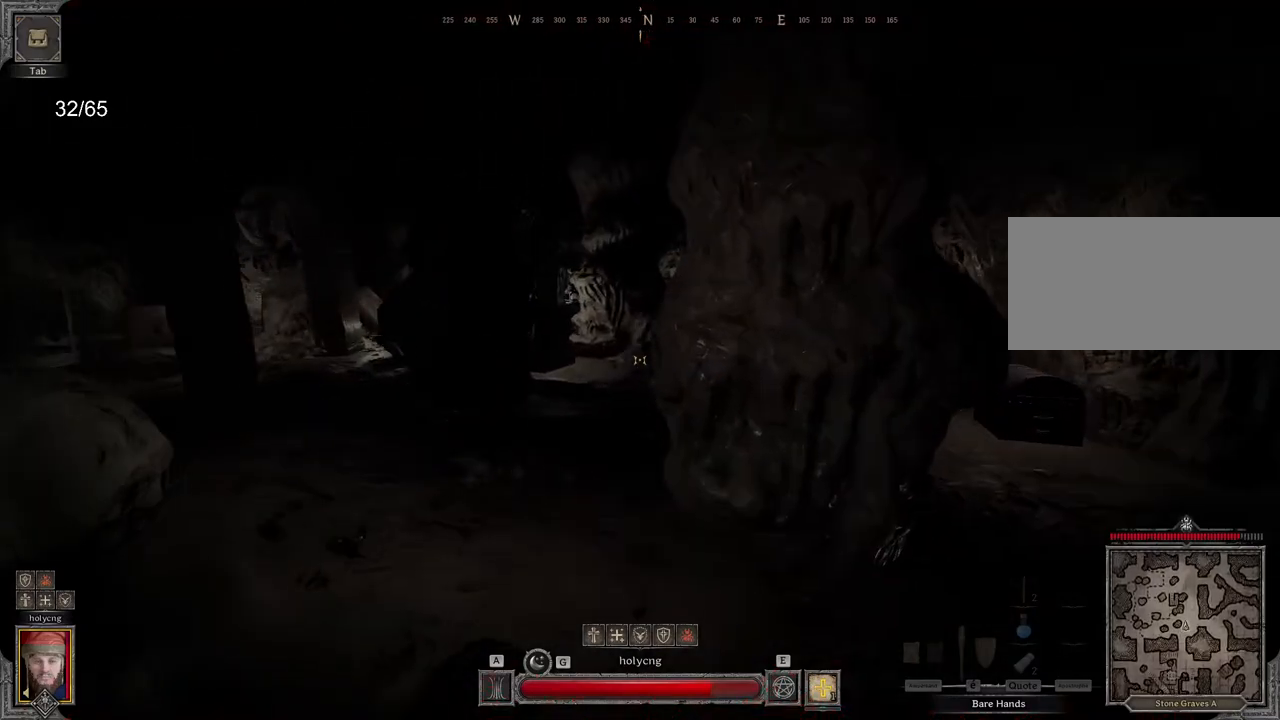
{"keys": ["z"], "mouse": [], "events": []}
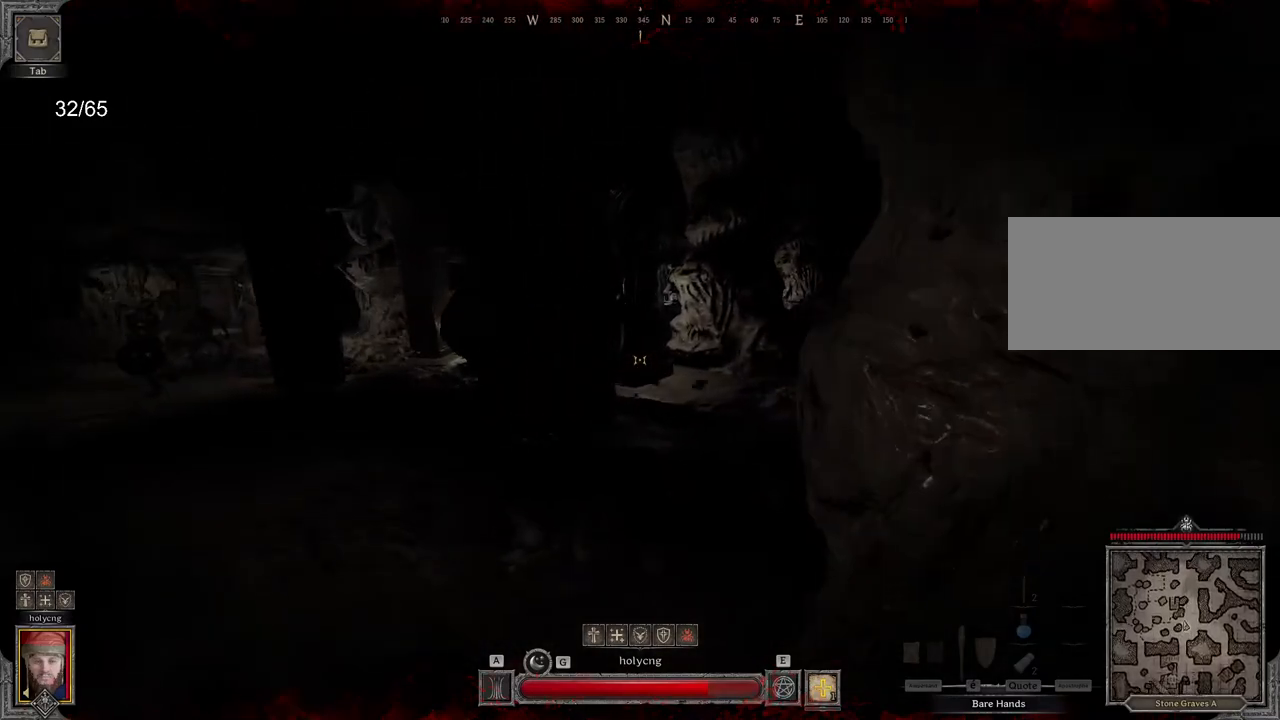
{"keys": ["z"], "mouse": [], "events": [[383, "mouse_left", "down"], [500, "mouse_left", "up"]]}
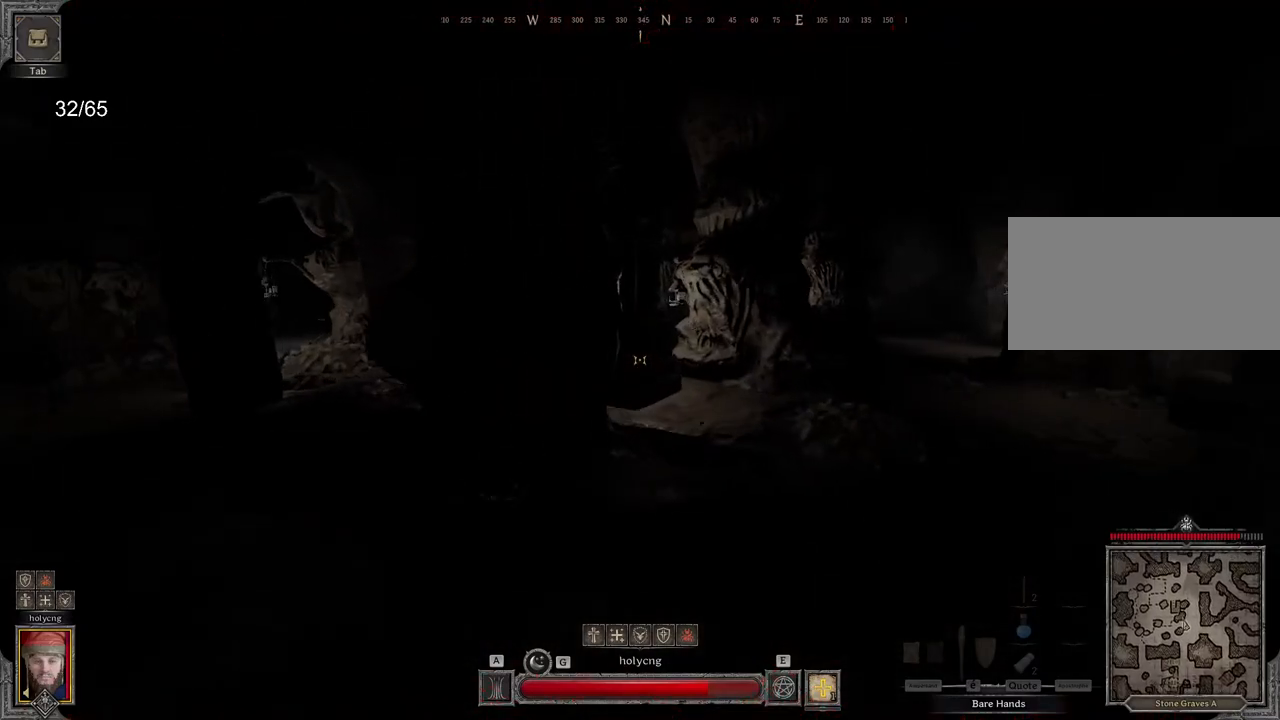
{"keys": ["z"], "mouse": [], "events": []}
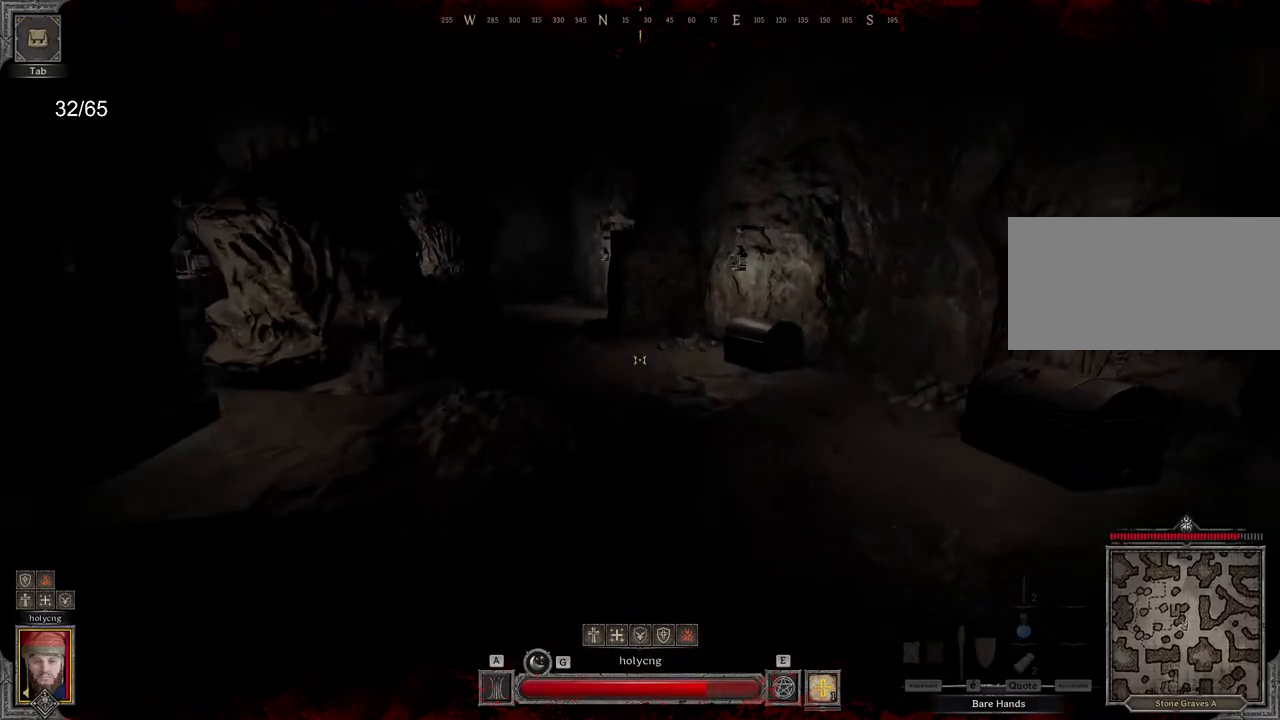
{"keys": ["z"], "mouse": [], "events": []}
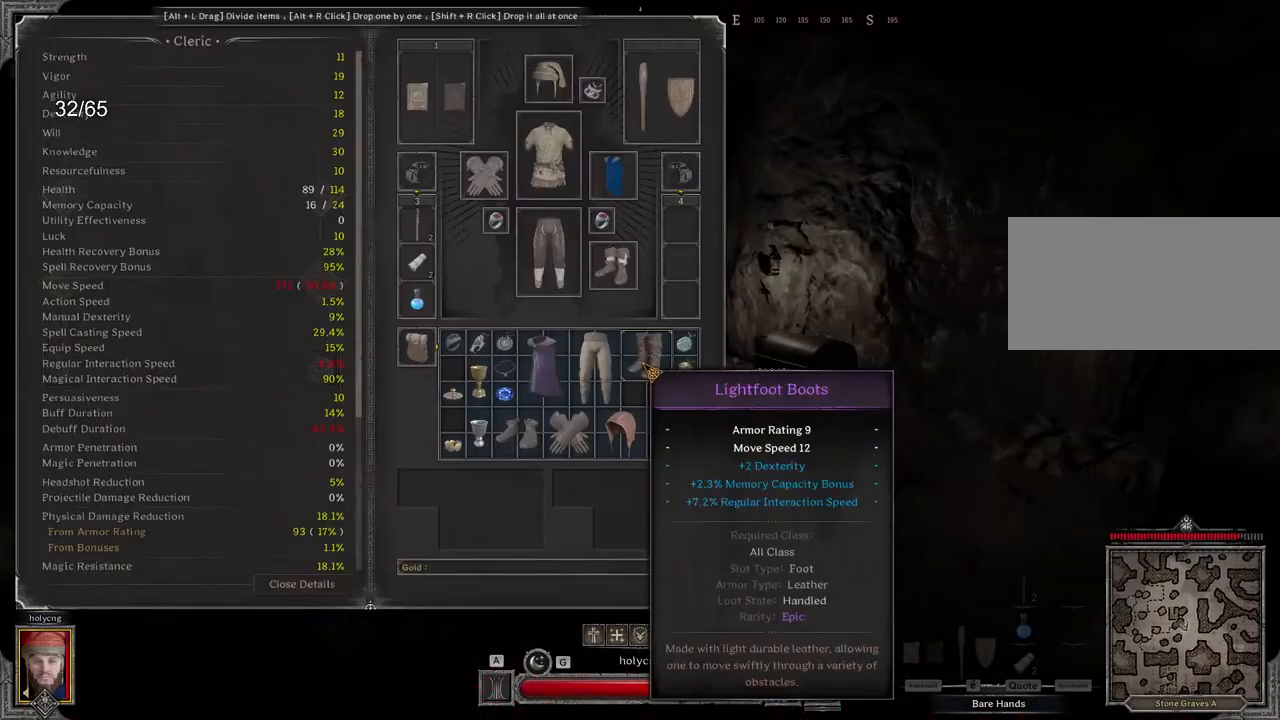
{"keys": ["z"], "mouse": [], "events": []}
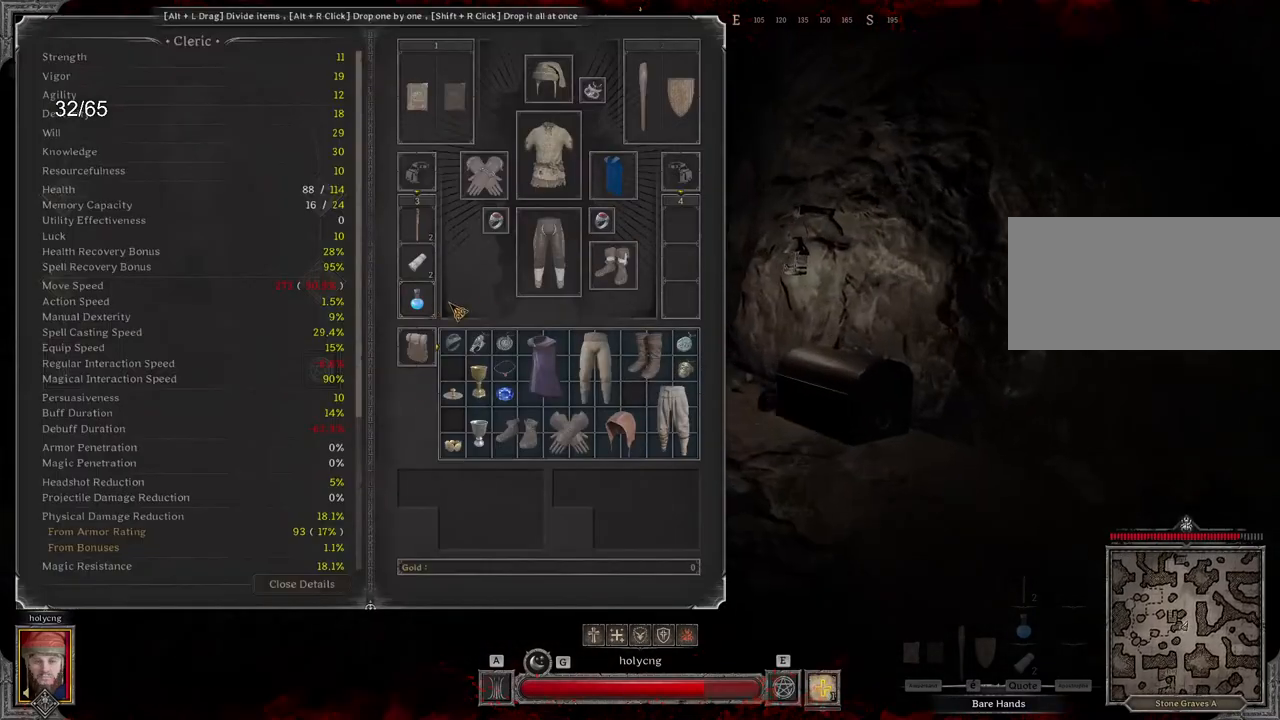
{"keys": ["z"], "mouse": [], "events": []}
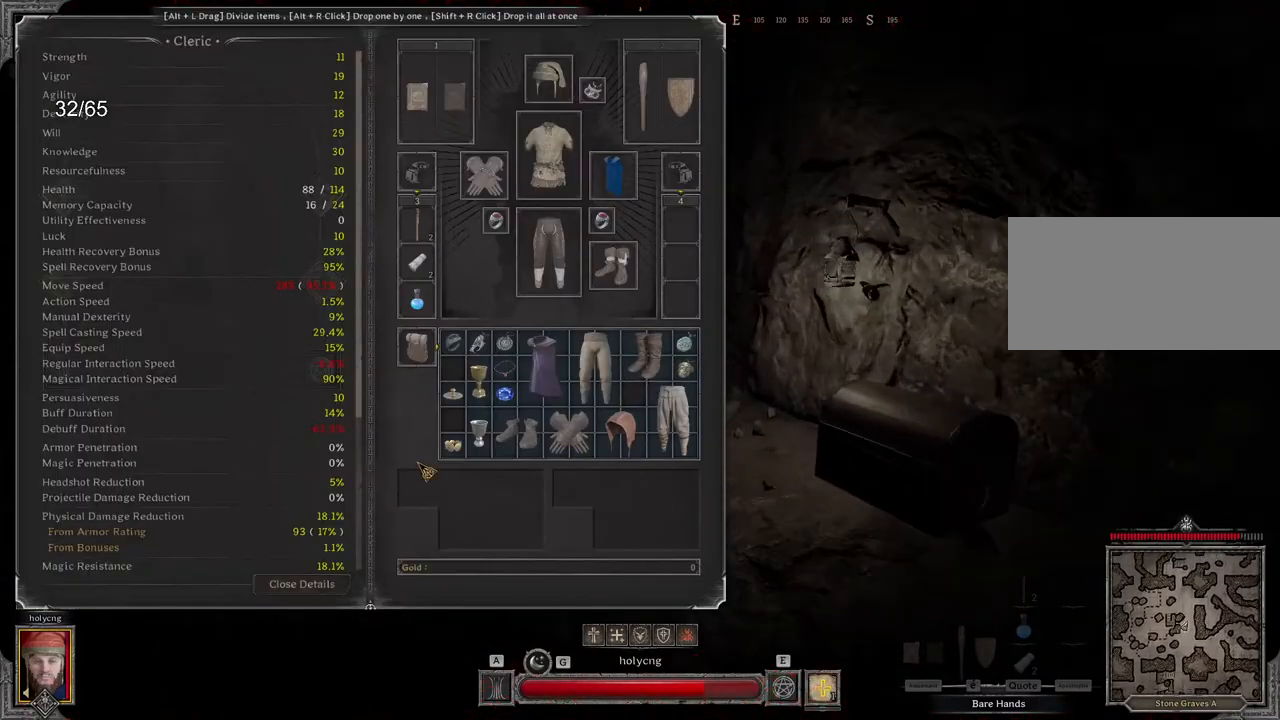
{"keys": ["z"], "mouse": [], "events": []}
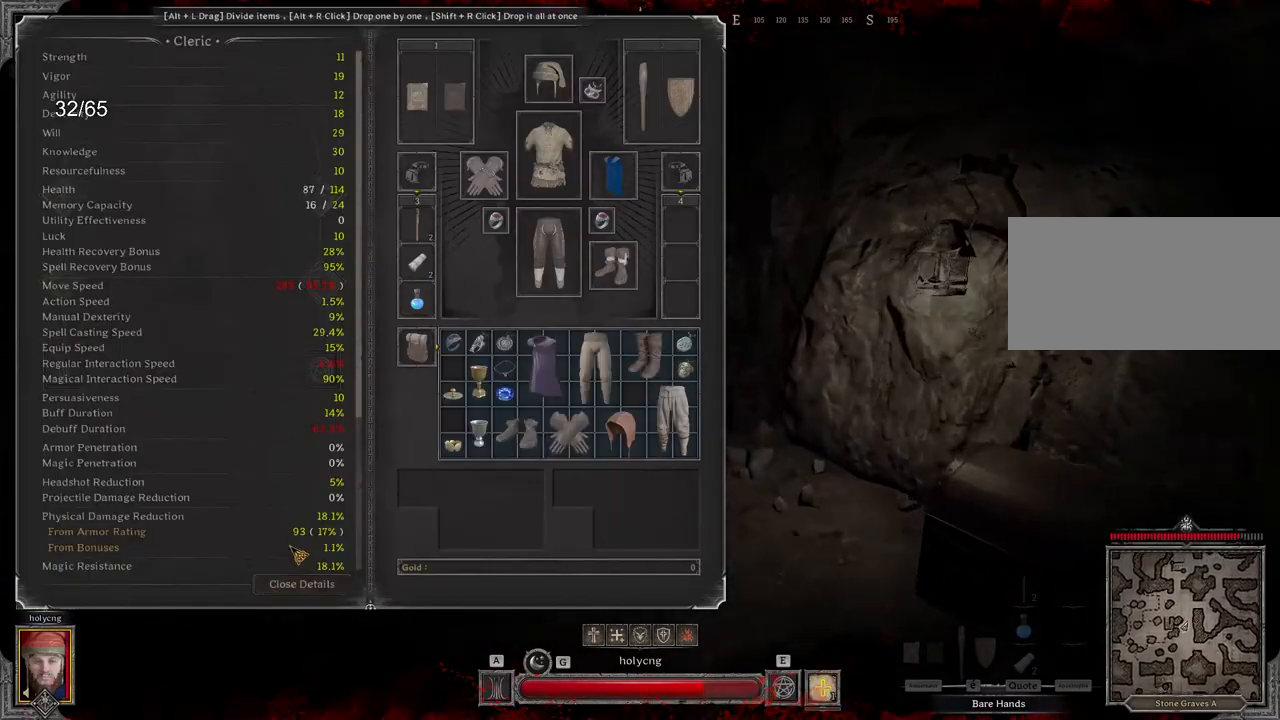
{"keys": ["z"], "mouse": [], "events": [[150, "mouse_left", "down"], [250, "mouse_left", "up"]]}
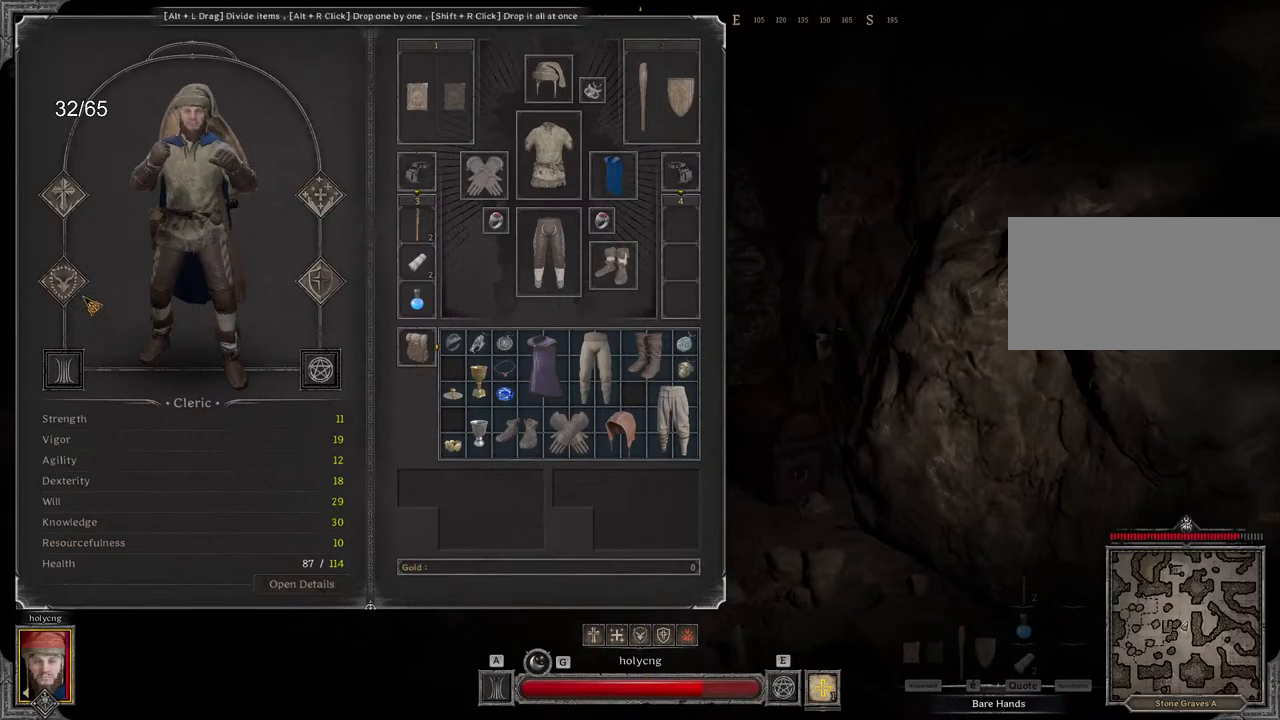
{"keys": ["q", "z"], "mouse": [], "events": [[333, "q", "down"]]}
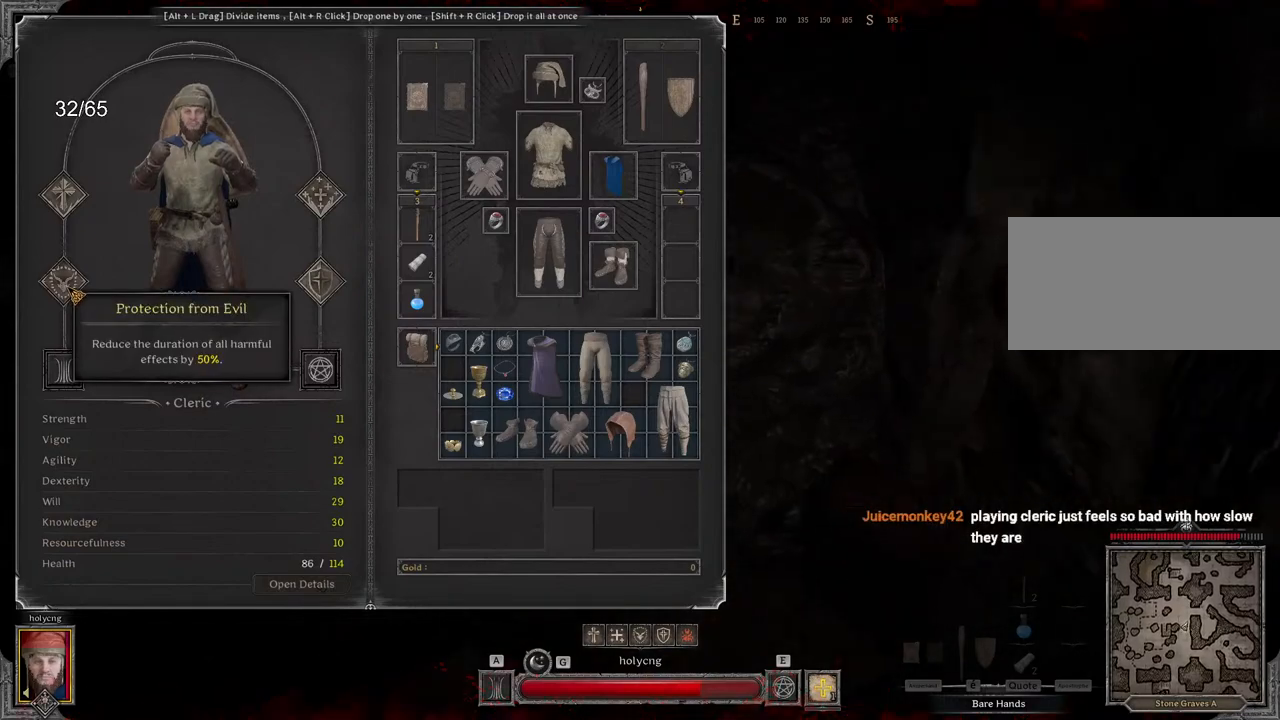
{"keys": ["z"], "mouse": [], "events": [[500, "q", "up"]]}
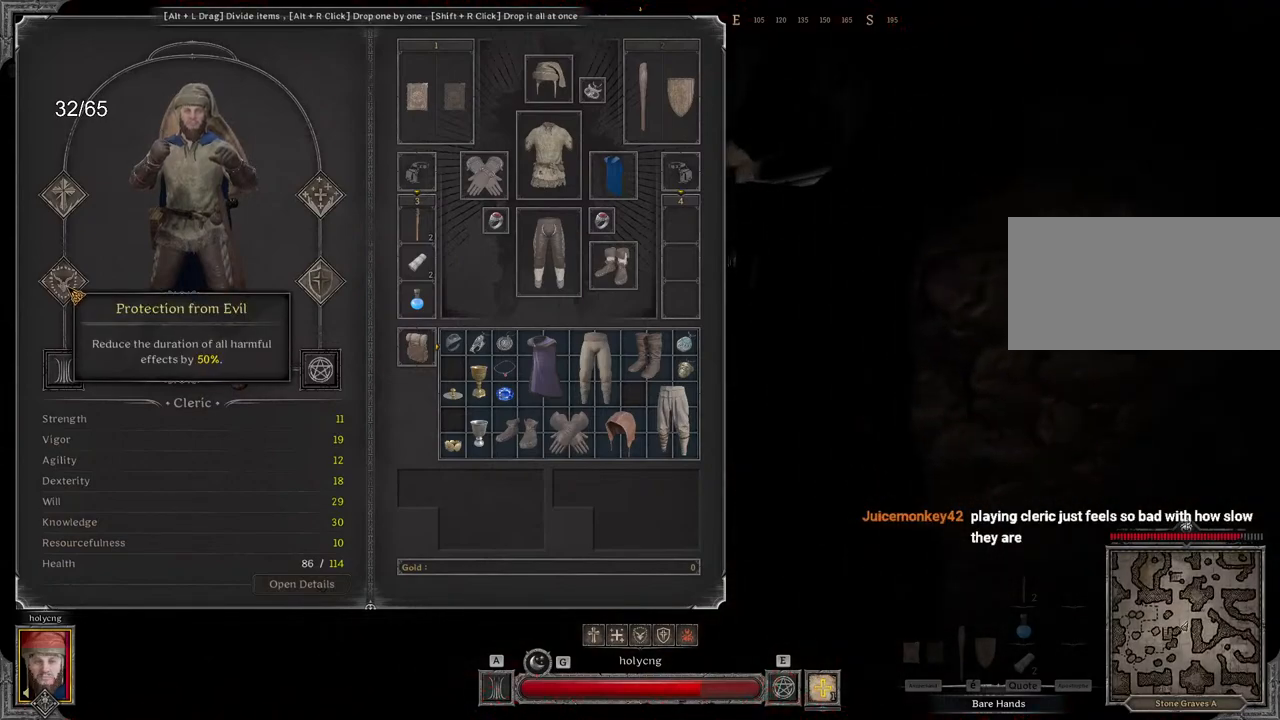
{"keys": ["z"], "mouse": [], "events": []}
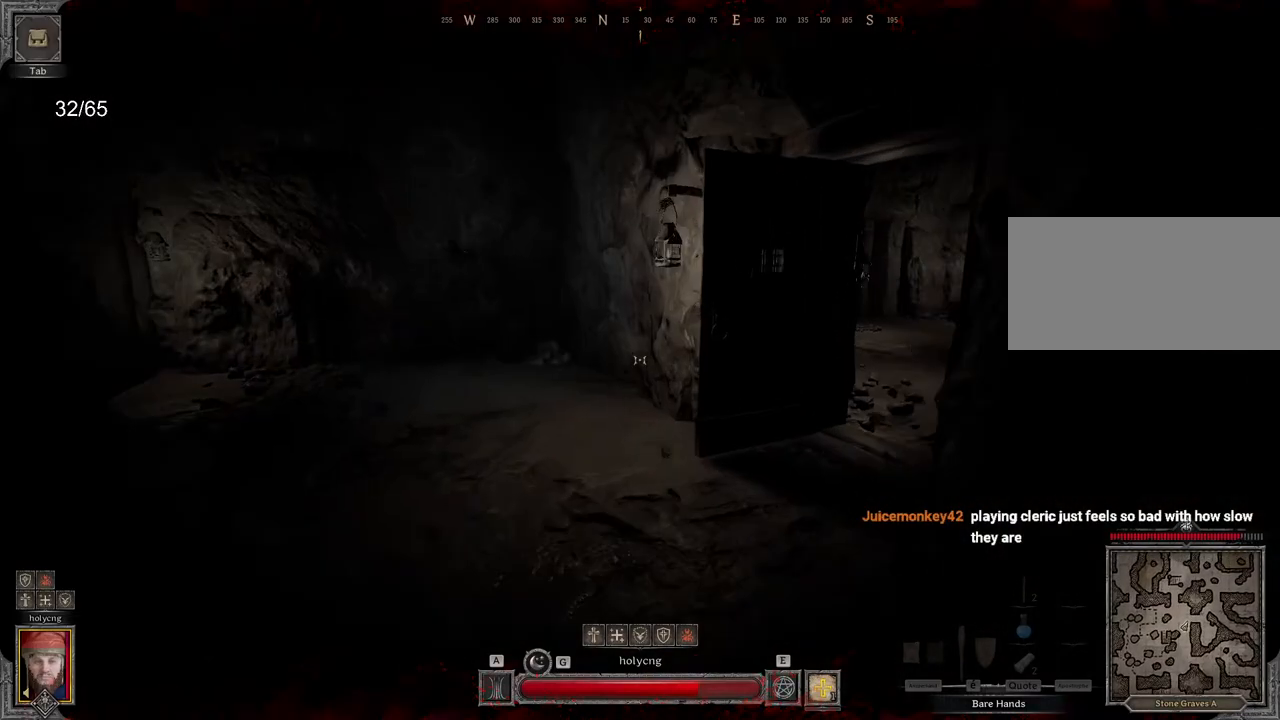
{"keys": ["z"], "mouse": [], "events": []}
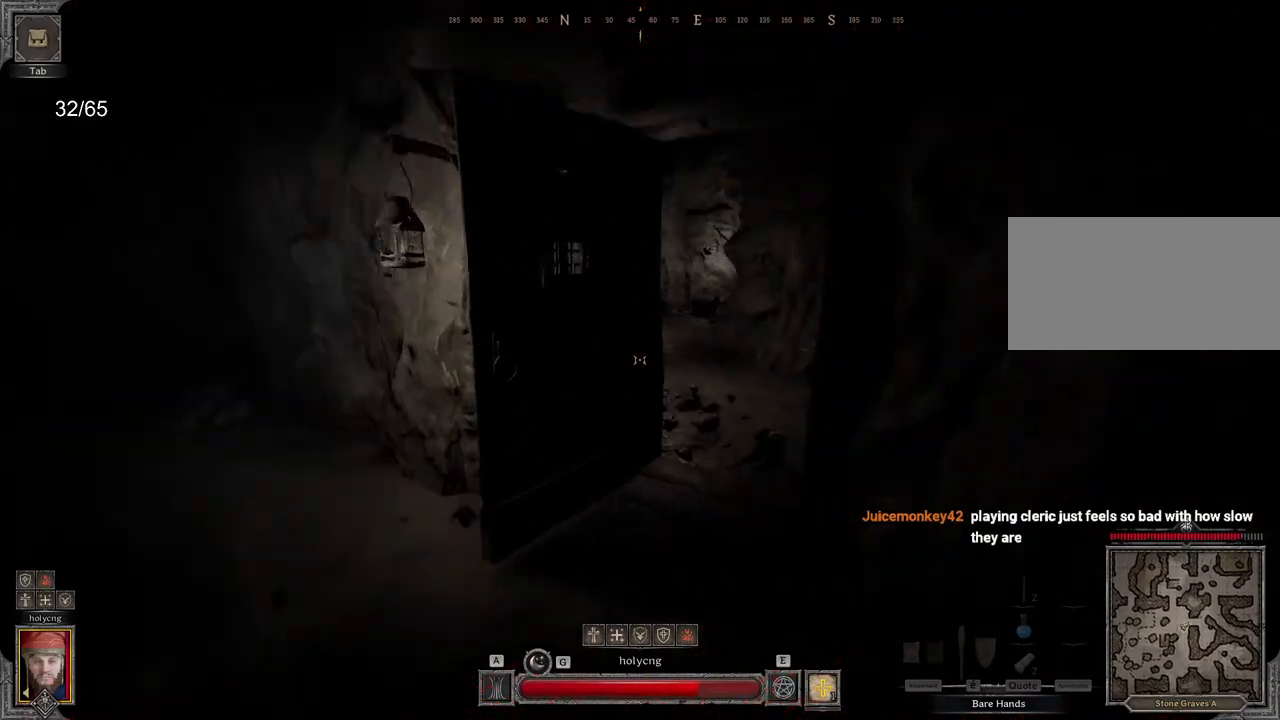
{"keys": ["z"], "mouse": [], "events": []}
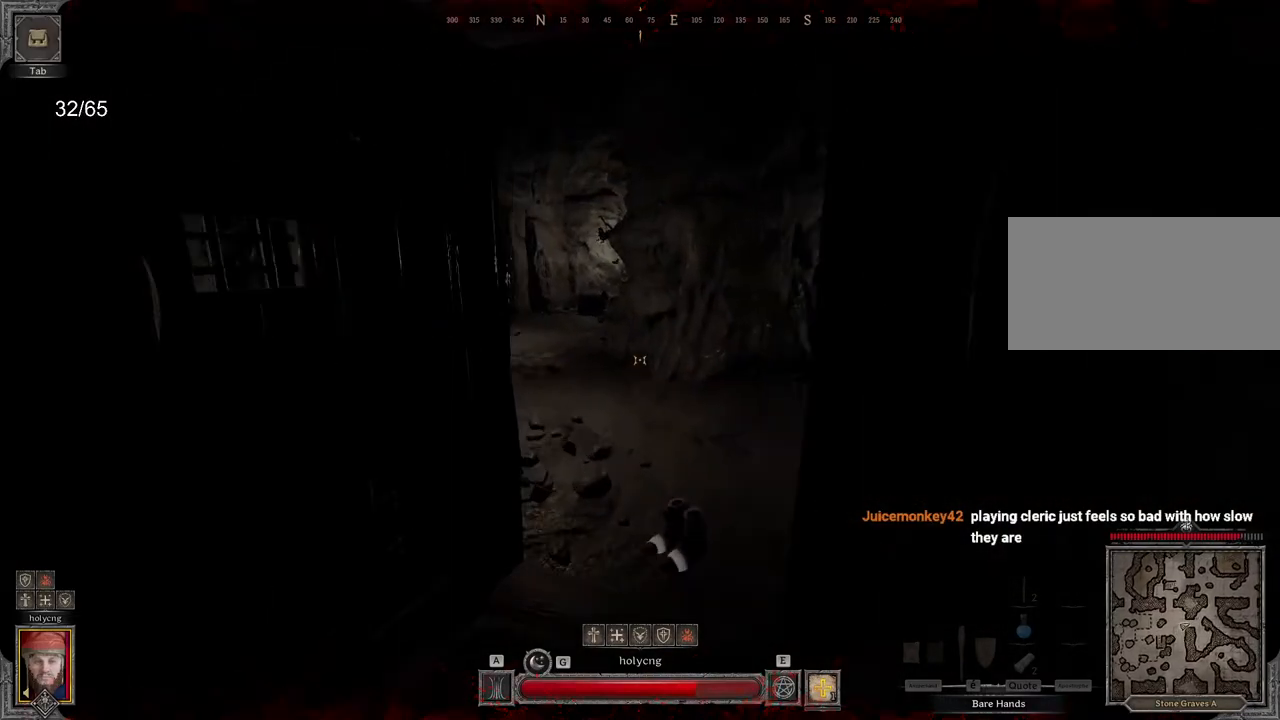
{"keys": ["z"], "mouse": [], "events": []}
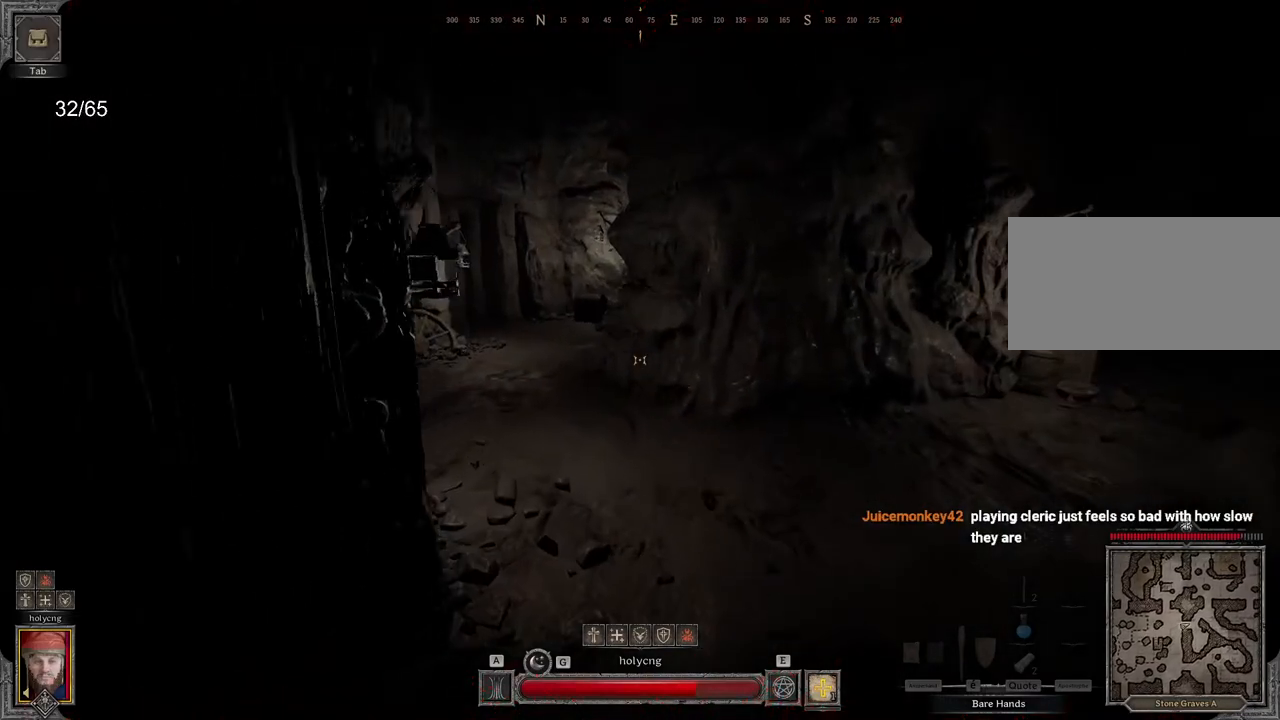
{"keys": ["z"], "mouse": [], "events": []}
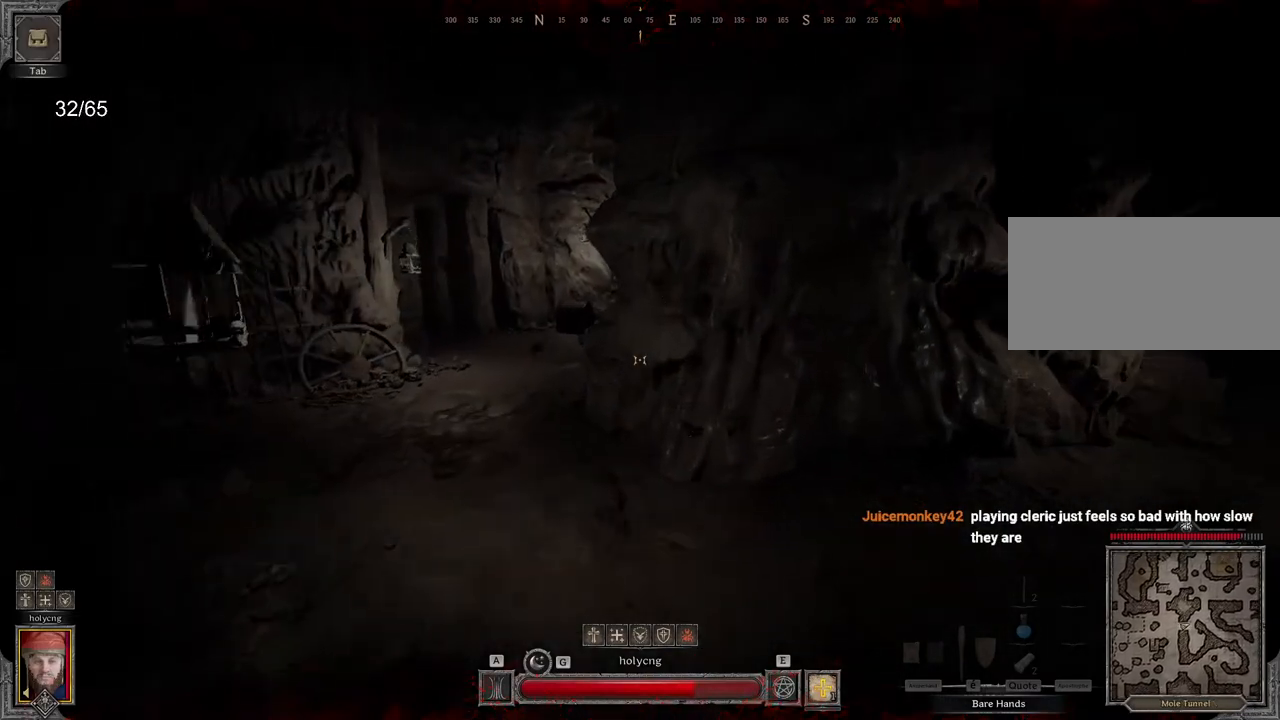
{"keys": ["z"], "mouse": [], "events": []}
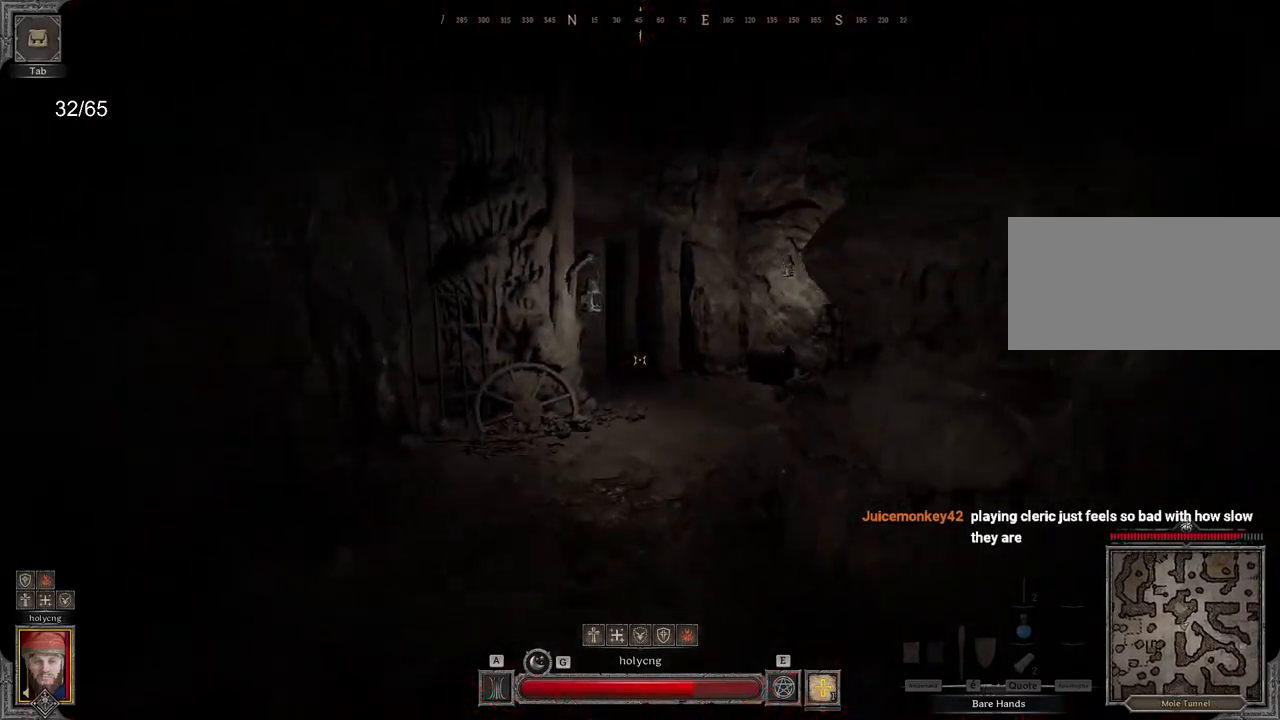
{"keys": ["z"], "mouse": [], "events": []}
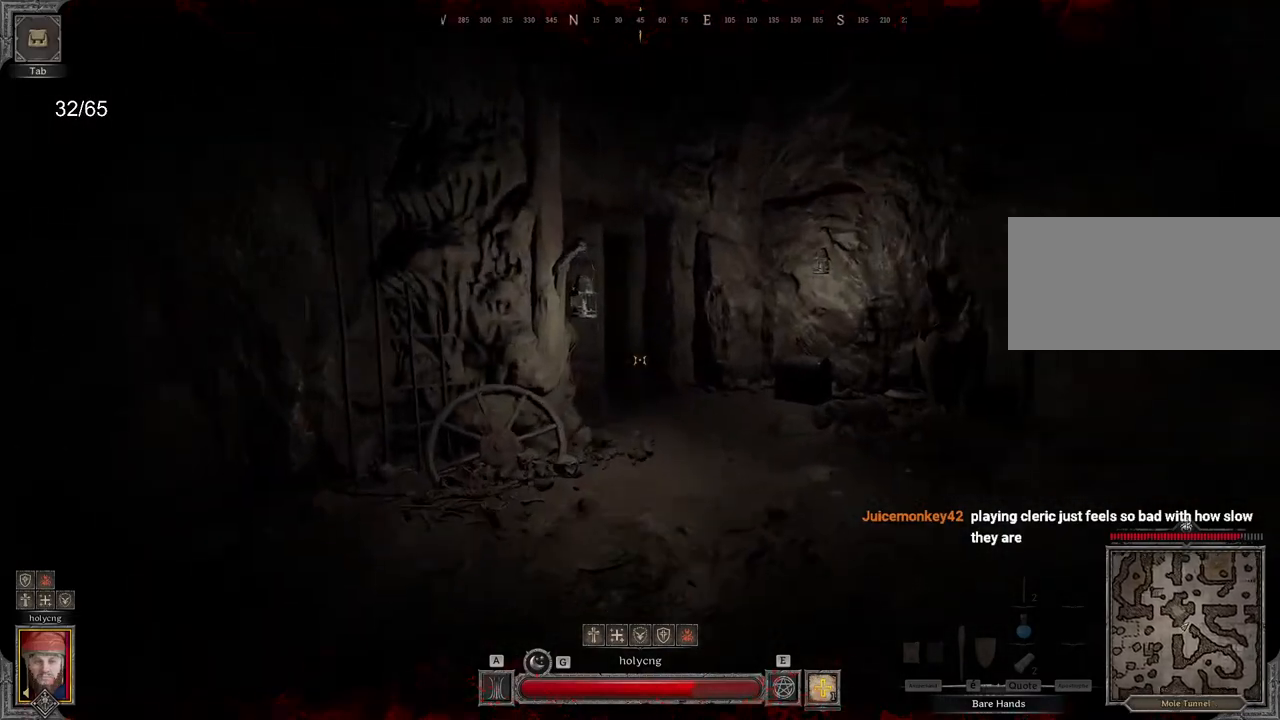
{"keys": ["z"], "mouse": [], "events": []}
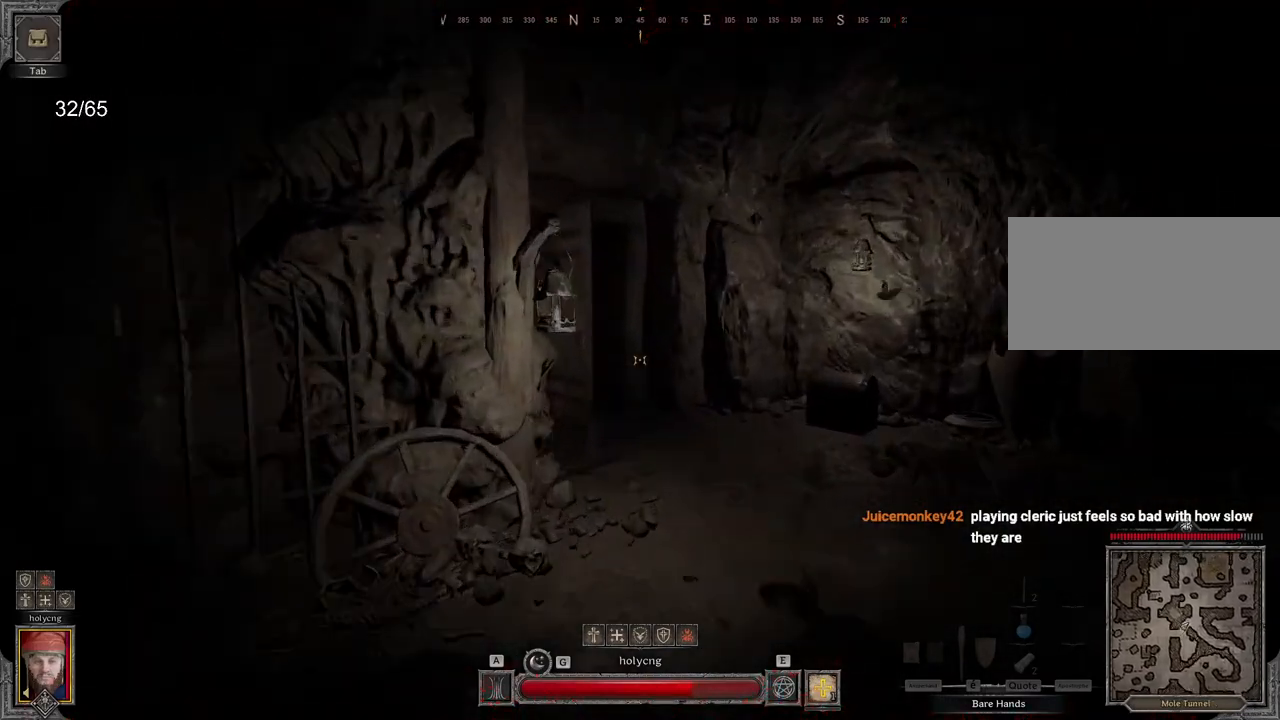
{"keys": ["z"], "mouse": [], "events": []}
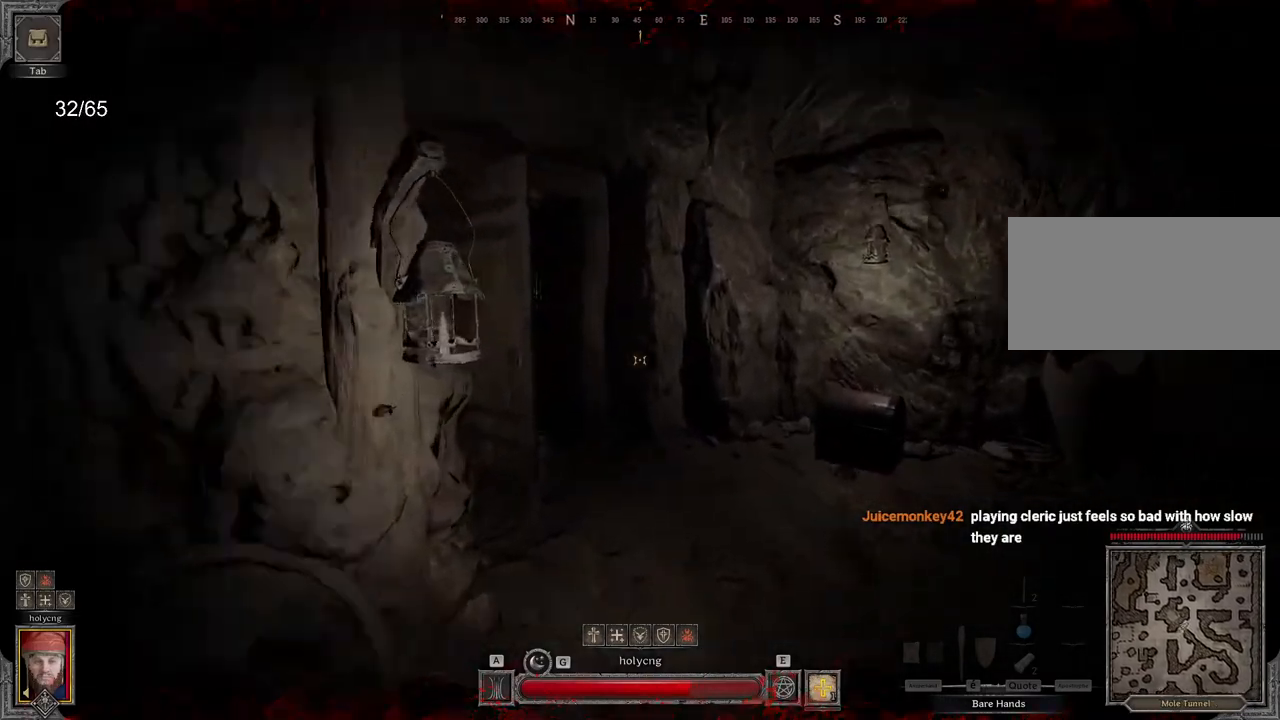
{"keys": ["z"], "mouse": [], "events": [[167, "q", "down"], [383, "q", "up"]]}
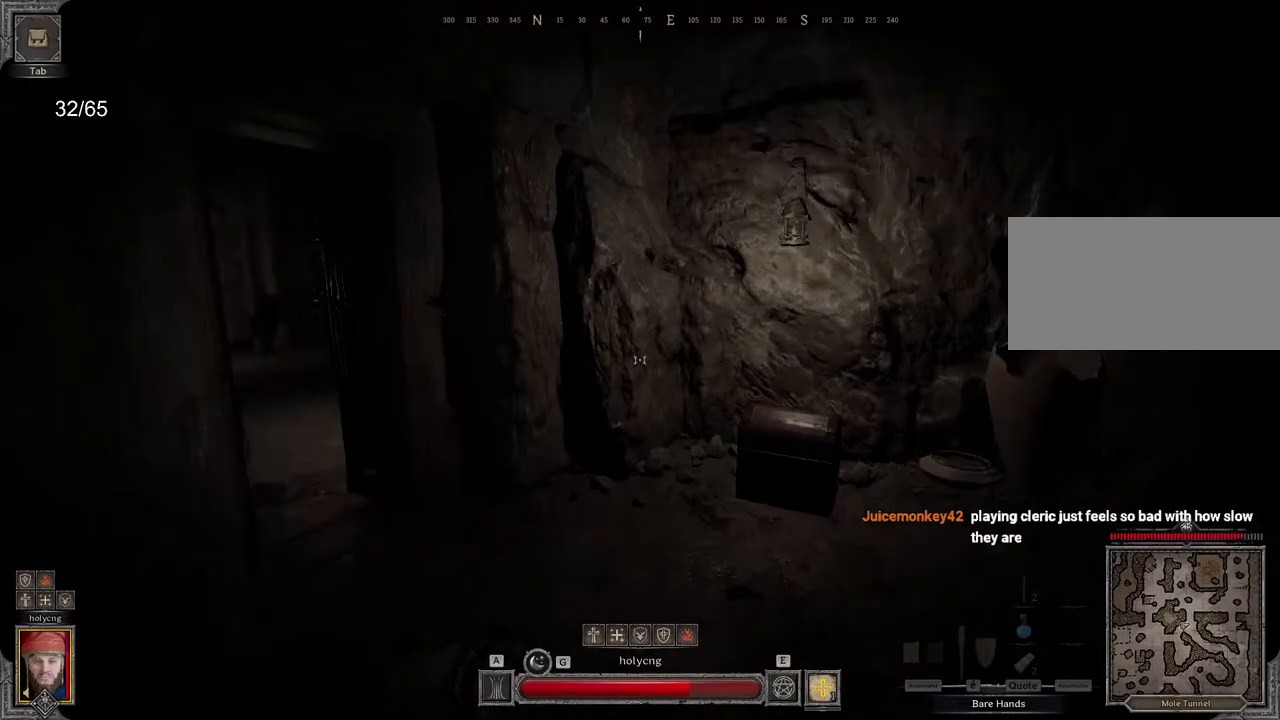
{"keys": ["z"], "mouse": [], "events": [[167, "d", "down"], [500, "d", "up"]]}
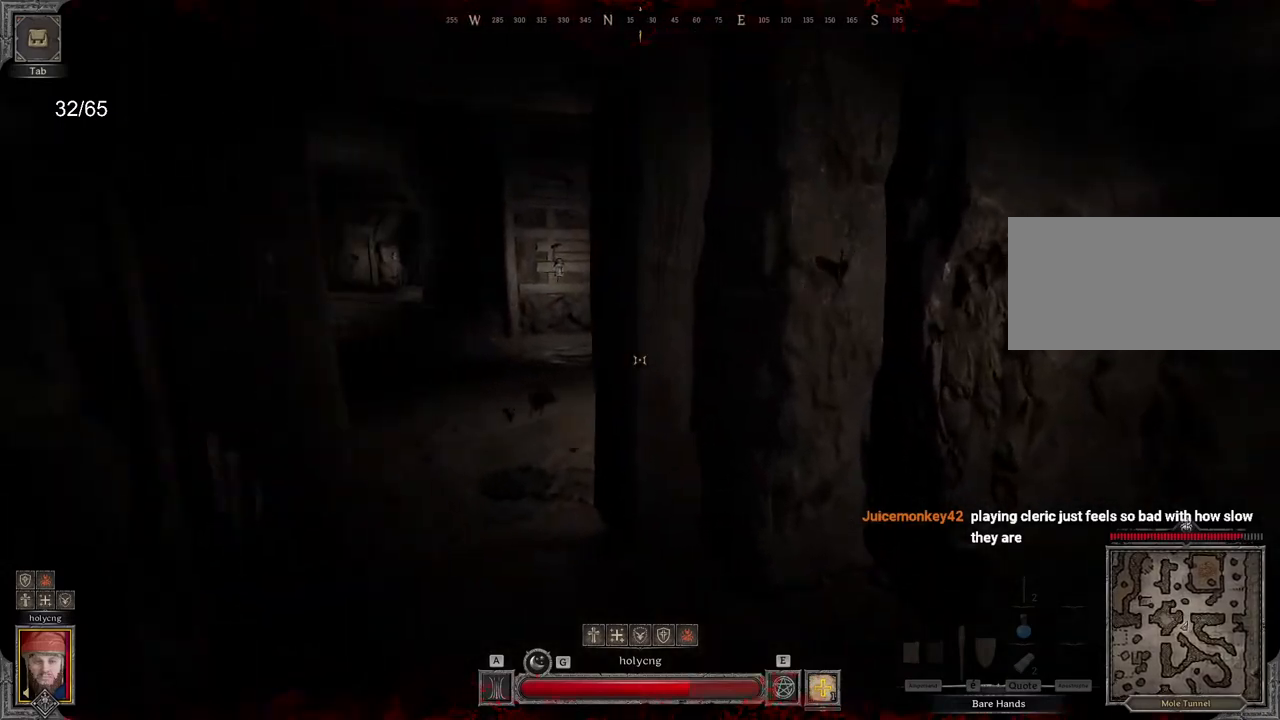
{"keys": ["z"], "mouse": [], "events": []}
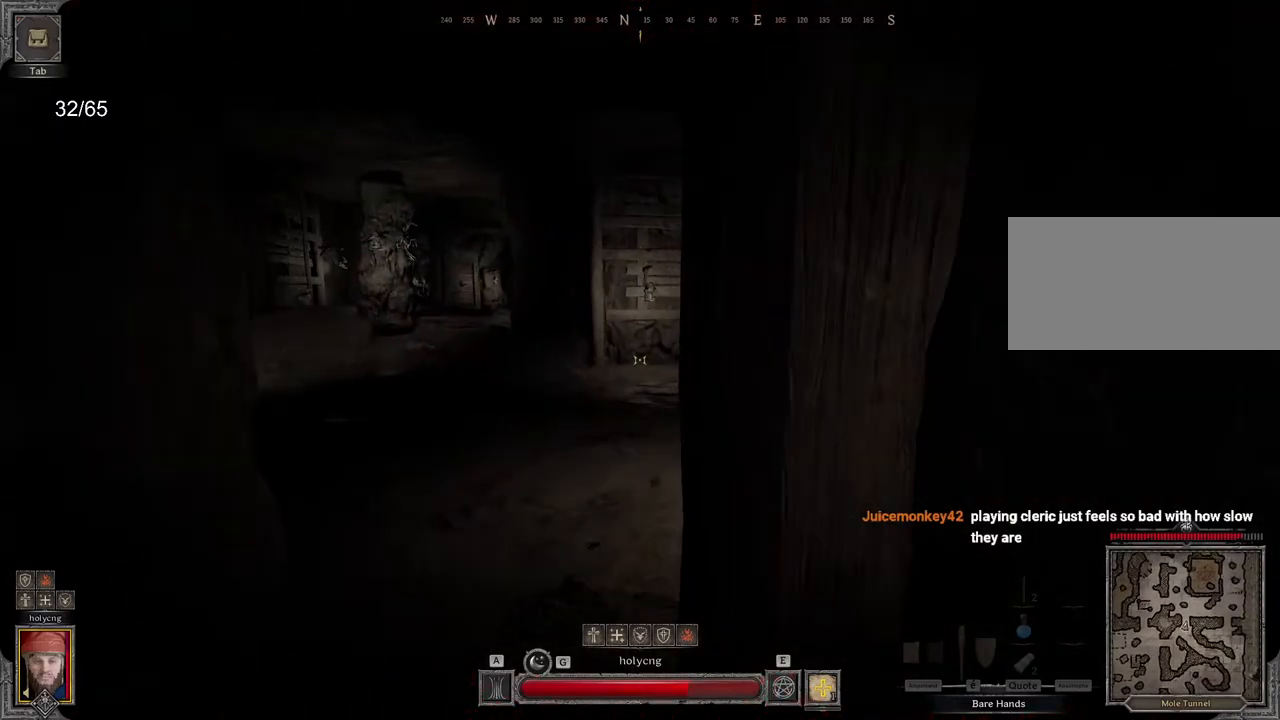
{"keys": ["d", "z"], "mouse": [], "events": [[483, "d", "down"]]}
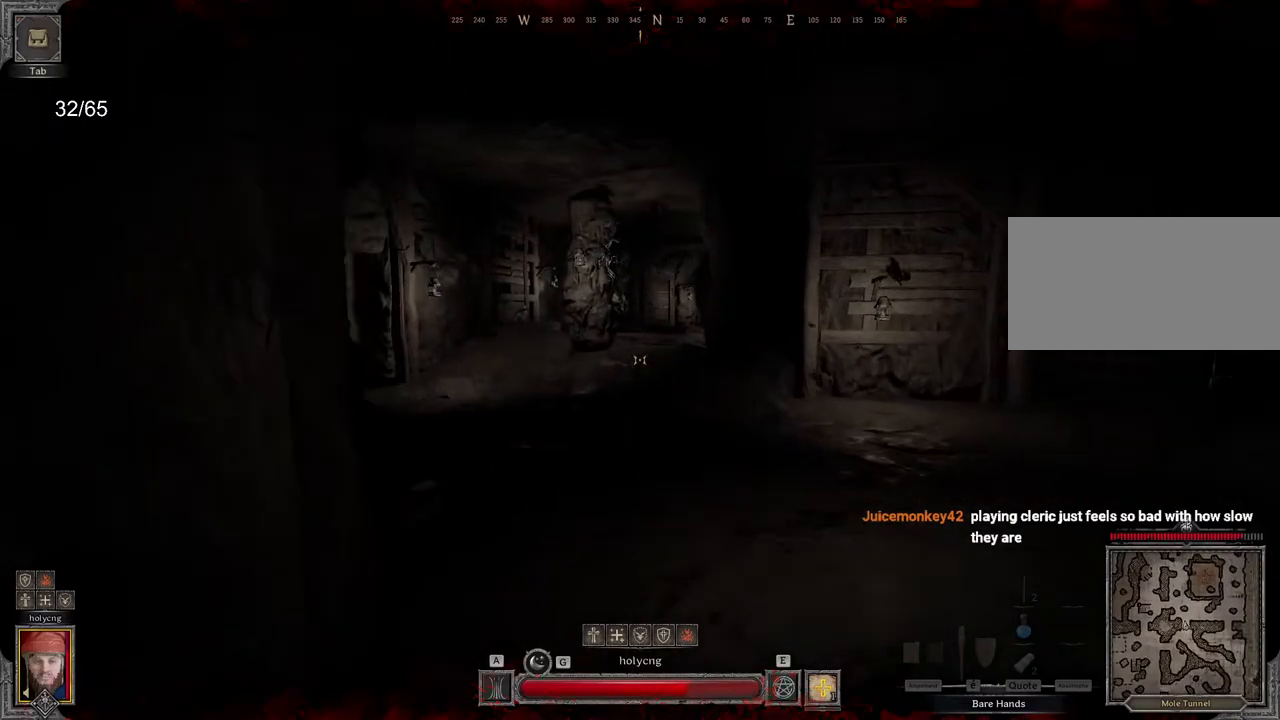
{"keys": ["z"], "mouse": [], "events": [[67, "d", "up"]]}